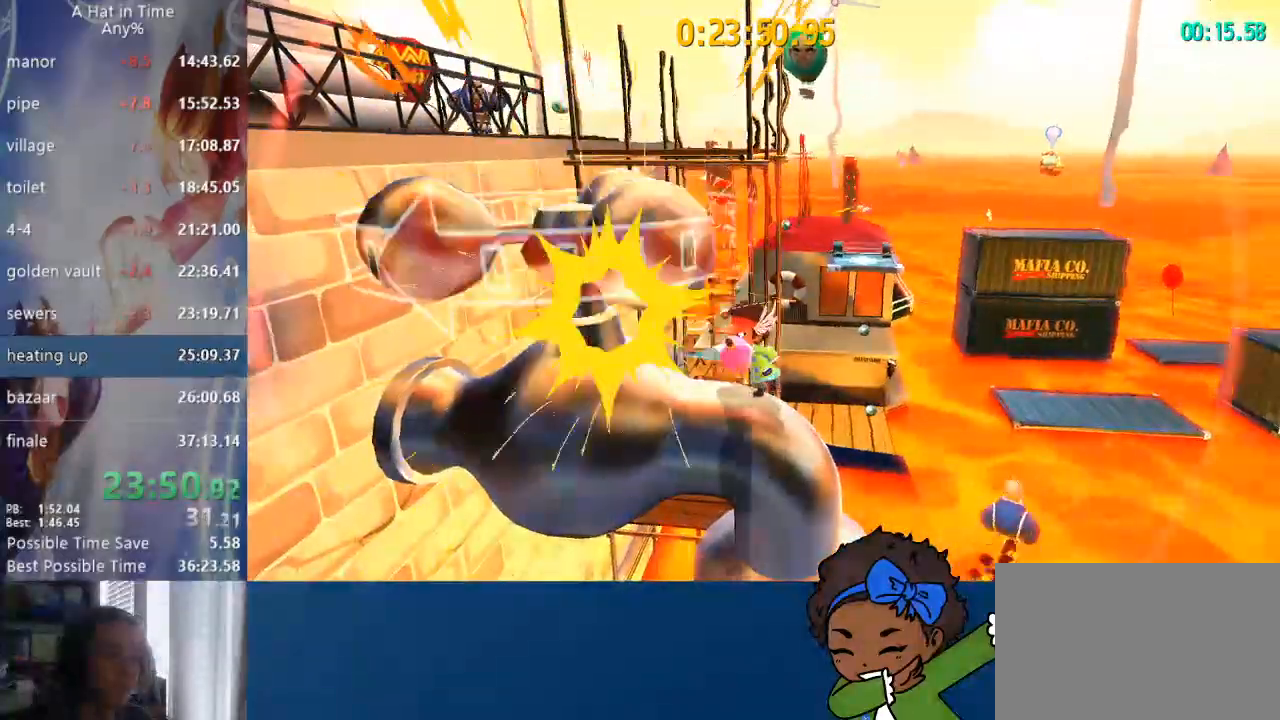
Gameplay with a controller (PlayStation layout); each line is a JSON object with the inputs held at the frame after it (dt_ms = milliseconds from this image to that frame). "events" lists button and stick changes between this image and that frame as [ms after this image, input, new state], when the widget could be followed in between.
{"dt_ms": 500, "buttons": ["L2"], "left_stick": "up", "right_stick": "up-right"}
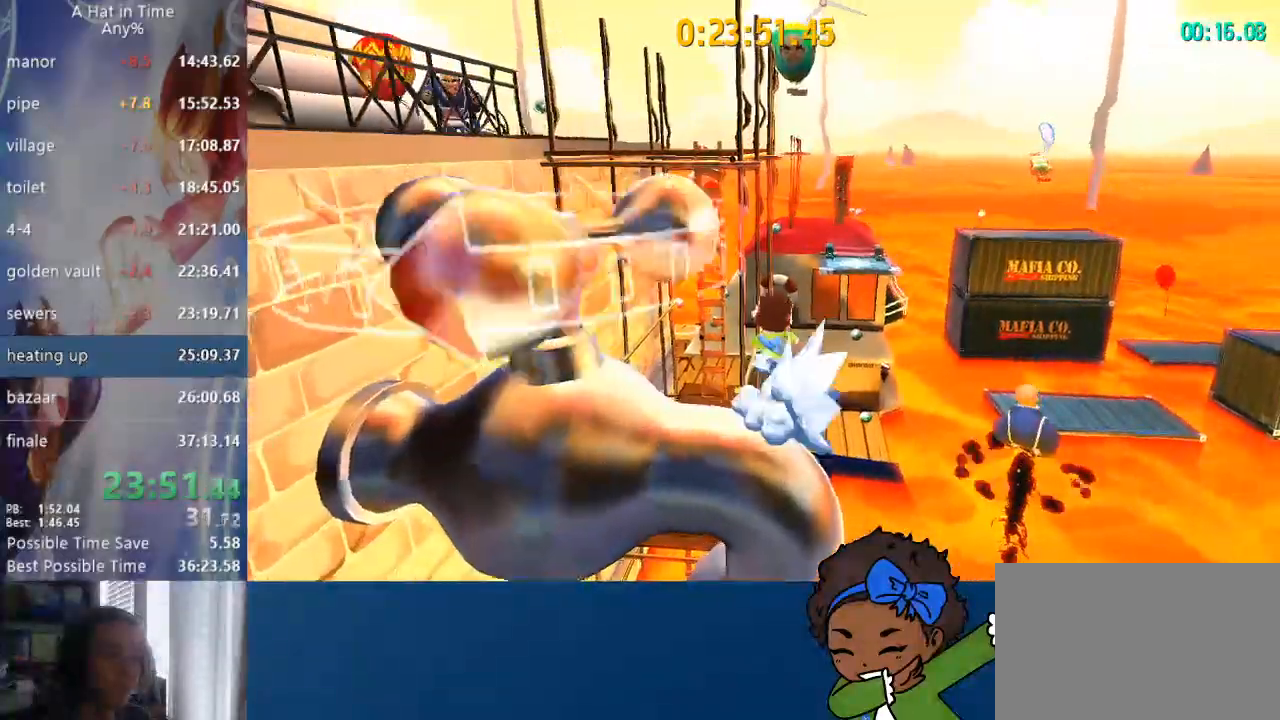
{"dt_ms": 500, "buttons": ["L2"], "left_stick": "up", "right_stick": "up", "events": [[450, "right_stick", "up"]]}
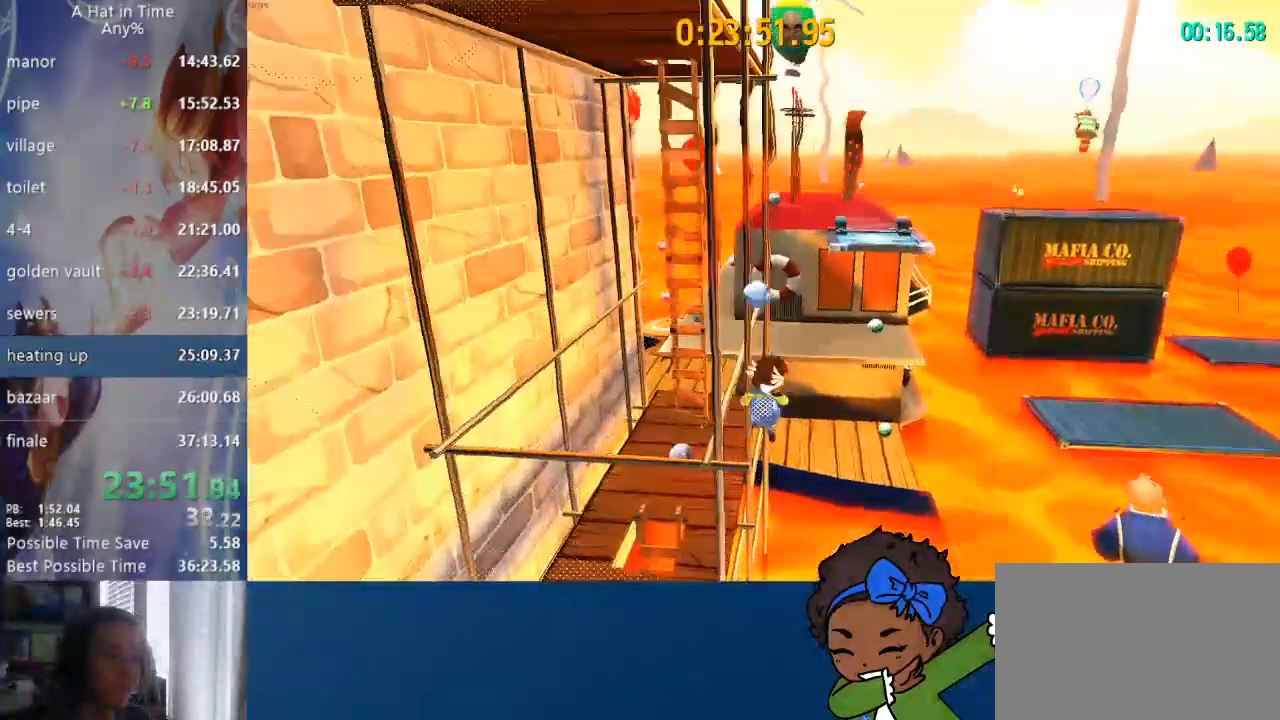
{"dt_ms": 500, "buttons": ["L2"], "left_stick": "center", "right_stick": "up"}
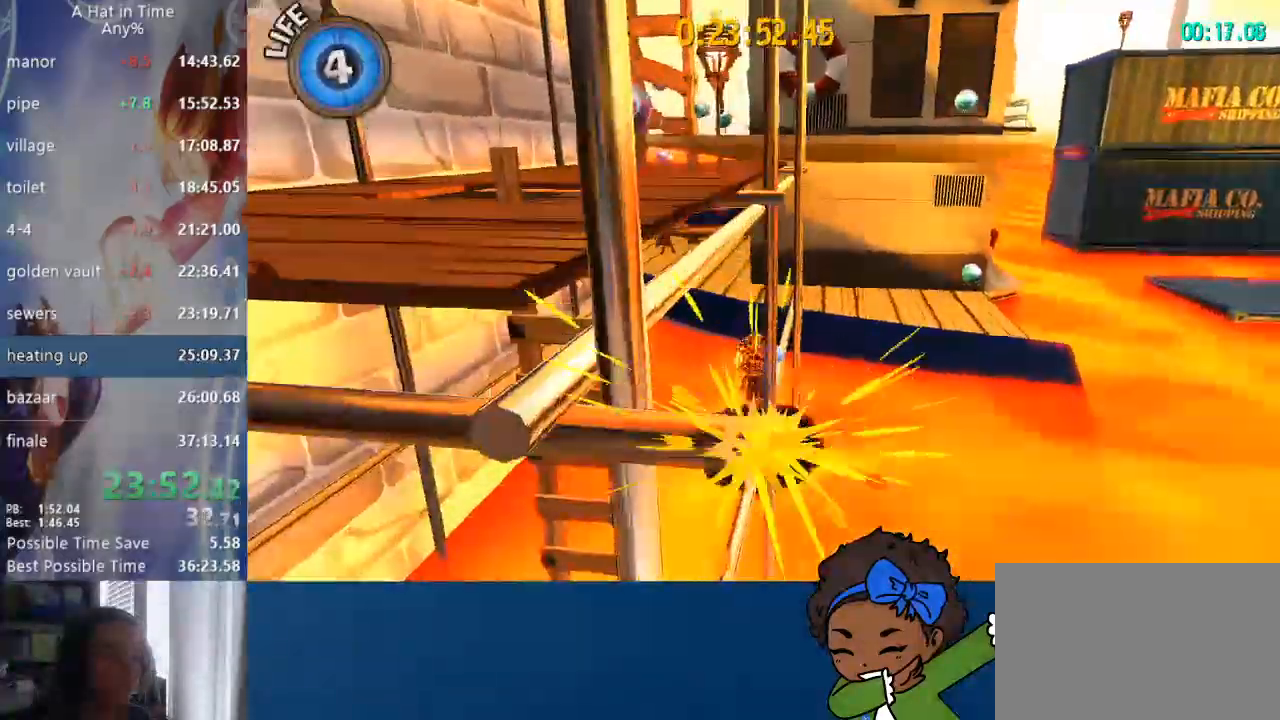
{"dt_ms": 1000, "buttons": ["L1", "L2"], "left_stick": "center", "right_stick": "up"}
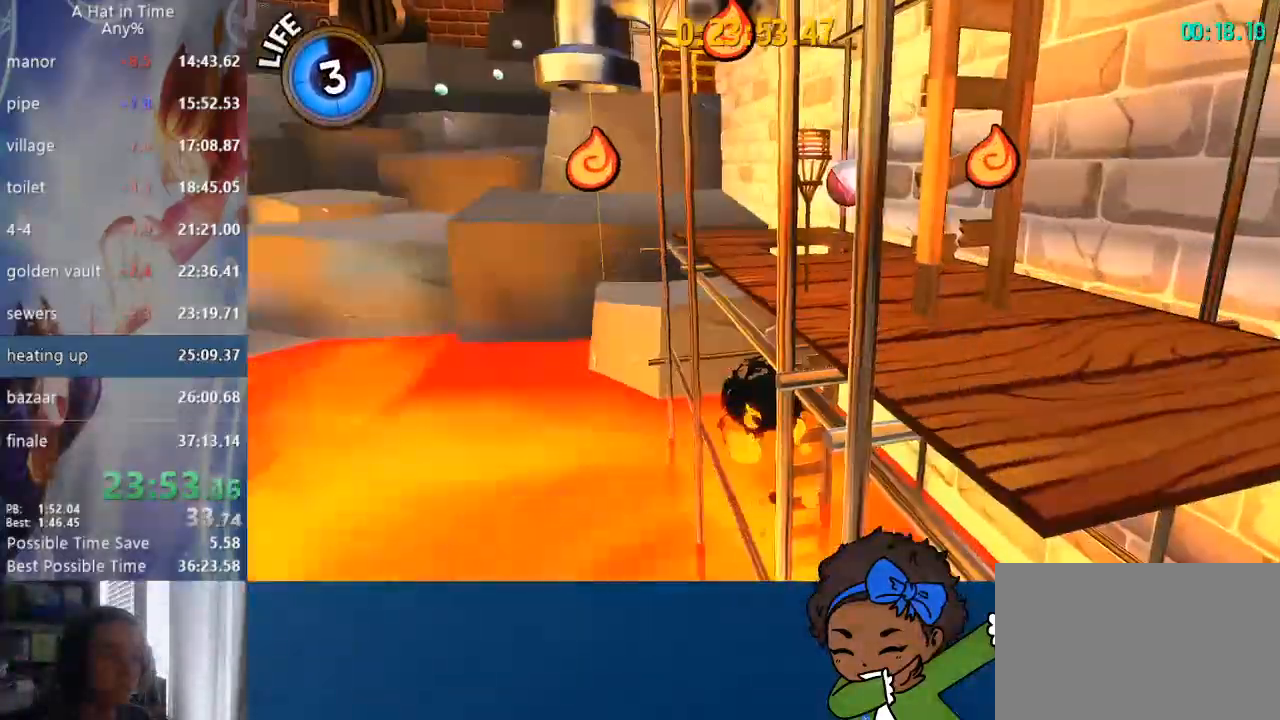
{"dt_ms": 500, "buttons": ["L1", "L2"], "left_stick": "right", "right_stick": "up-left", "events": [[150, "L1", "up"], [300, "L1", "down"], [350, "L1", "up"], [400, "L1", "down"], [433, "right_stick", "up-left"], [467, "left_stick", "right"]]}
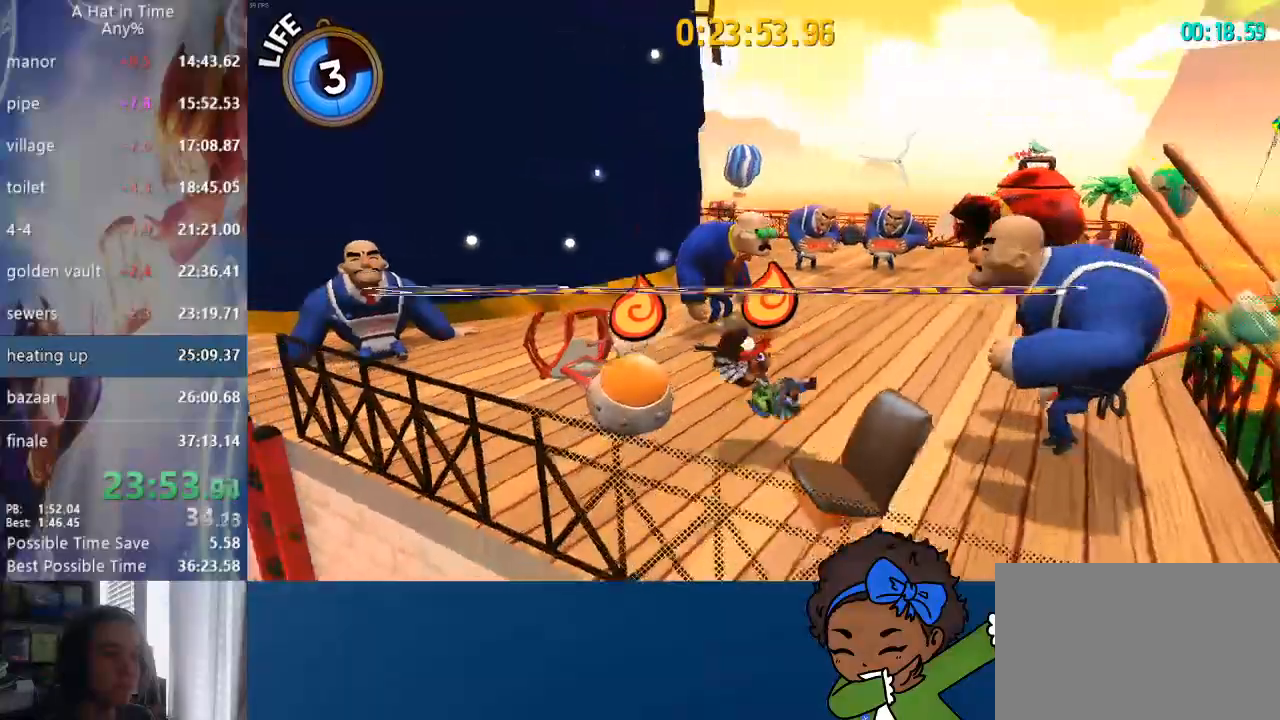
{"dt_ms": 1000, "buttons": ["L1", "L2"], "left_stick": "up-left", "right_stick": "center"}
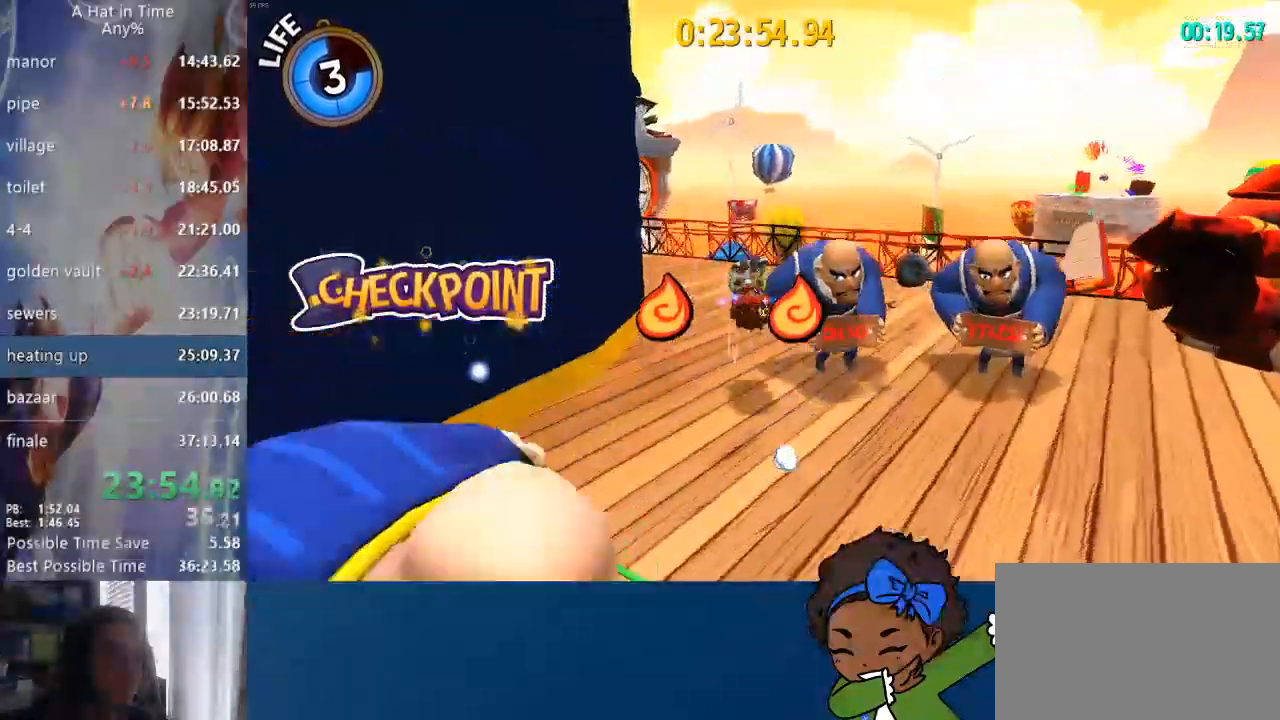
{"dt_ms": 500, "buttons": ["CROSS", "L2", "L3"], "left_stick": "up-left", "right_stick": "left", "events": [[33, "right_stick", "left"], [233, "left_stick", "up"], [300, "L1", "up"], [350, "CROSS", "down"], [383, "L3", "down"], [450, "left_stick", "up-left"]]}
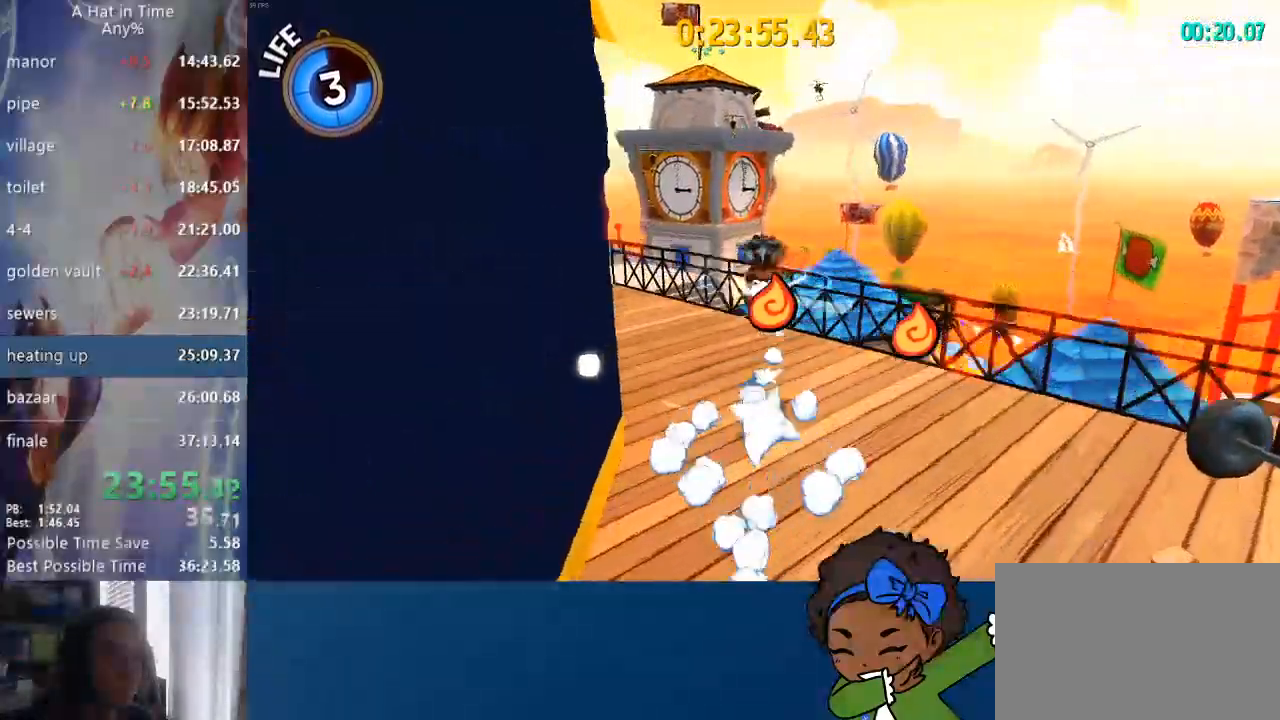
{"dt_ms": 500, "buttons": ["L2"], "left_stick": "up-left", "right_stick": "center", "events": [[67, "CROSS", "up"], [217, "L1", "down"], [217, "L3", "up"], [217, "right_stick", "center"], [500, "L1", "up"]]}